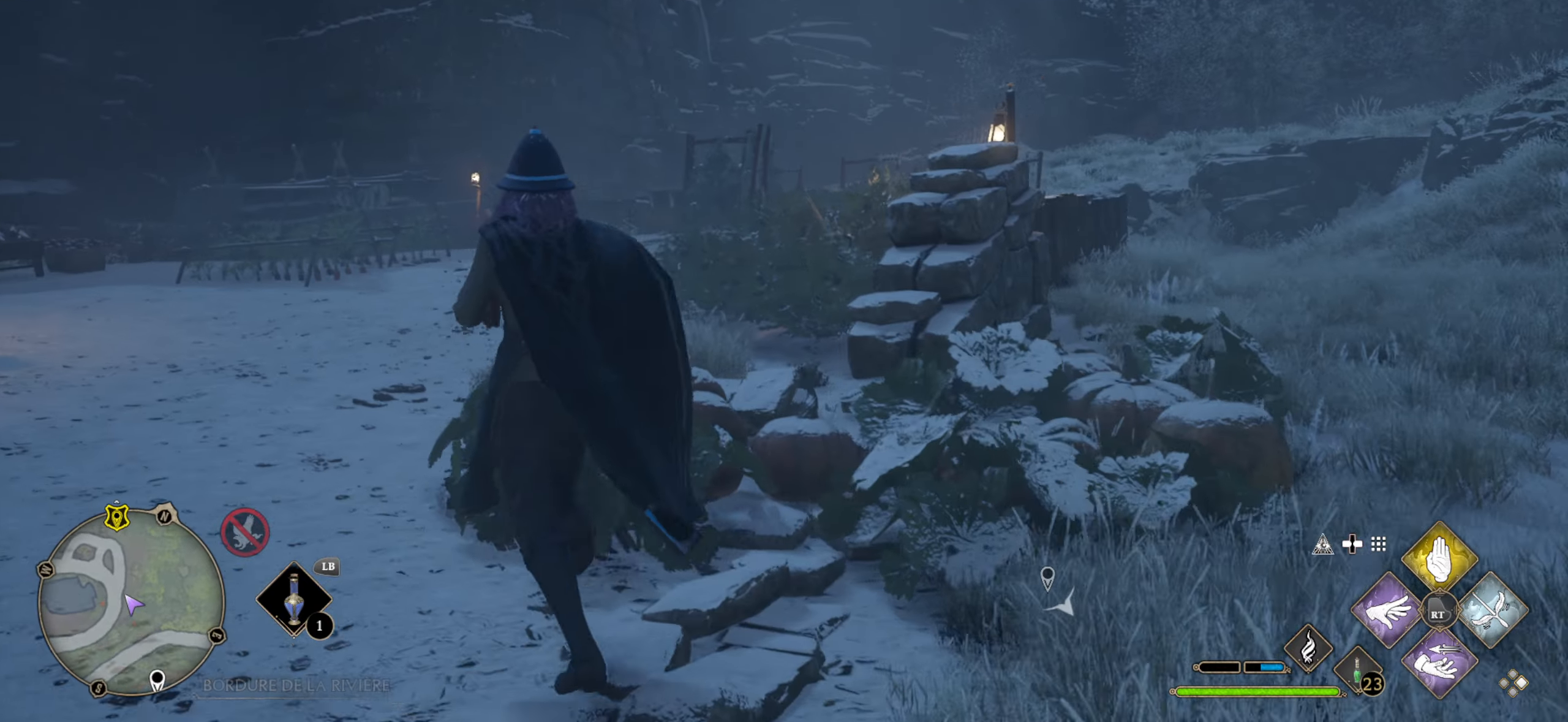
Gameplay with a controller (Xbox layout); each line is a JSON object with the inputs held at the frame after it. "events" lists button and stick changes between this image and that frame as [ms after this image, input, new state], when the widget could be followed in between.
{"buttons": ["L3"], "left_stick": "up", "right_stick": "left", "events": [[267, "right_stick", "left"], [417, "L3", "down"], [484, "left_stick", "up"]]}
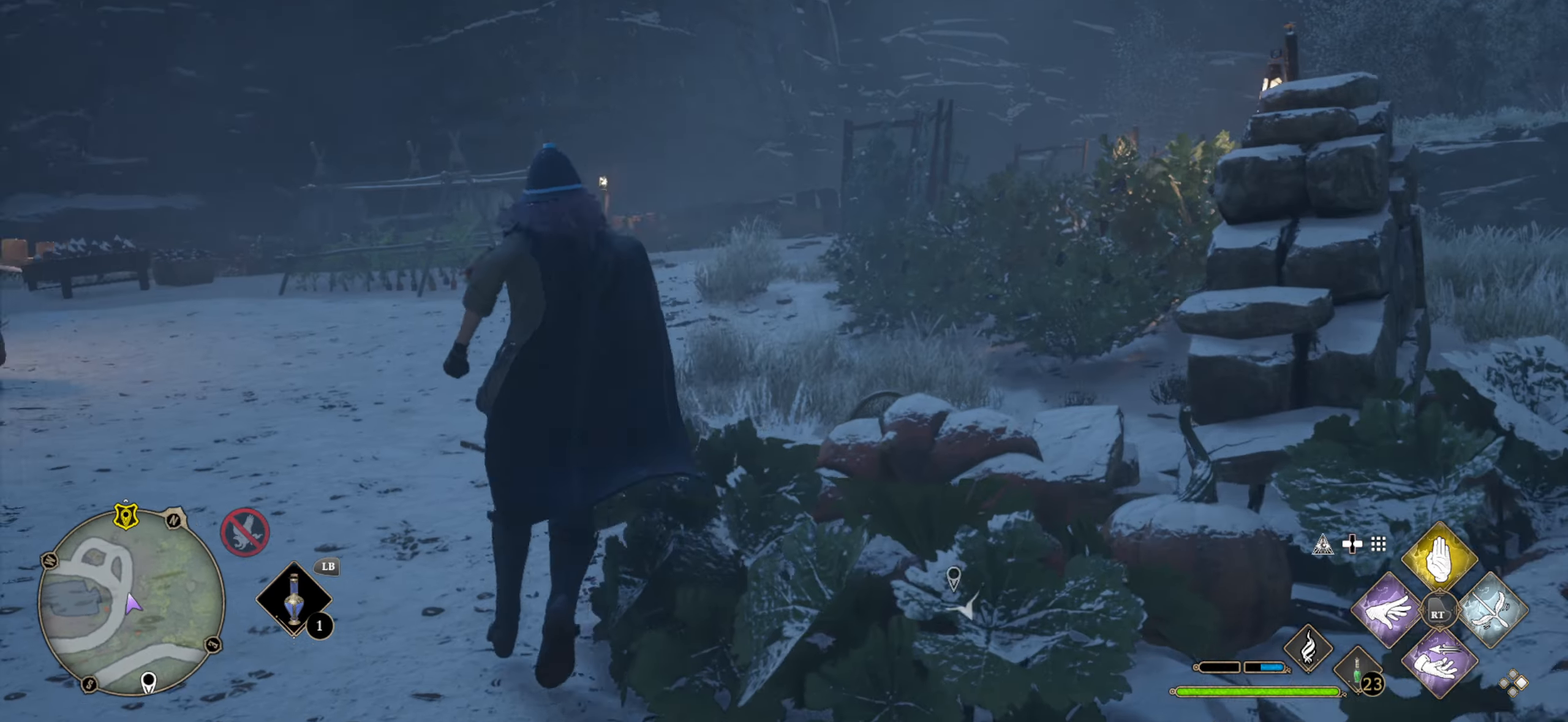
{"buttons": ["L3"], "left_stick": "up", "right_stick": "center", "events": [[167, "right_stick", "center"]]}
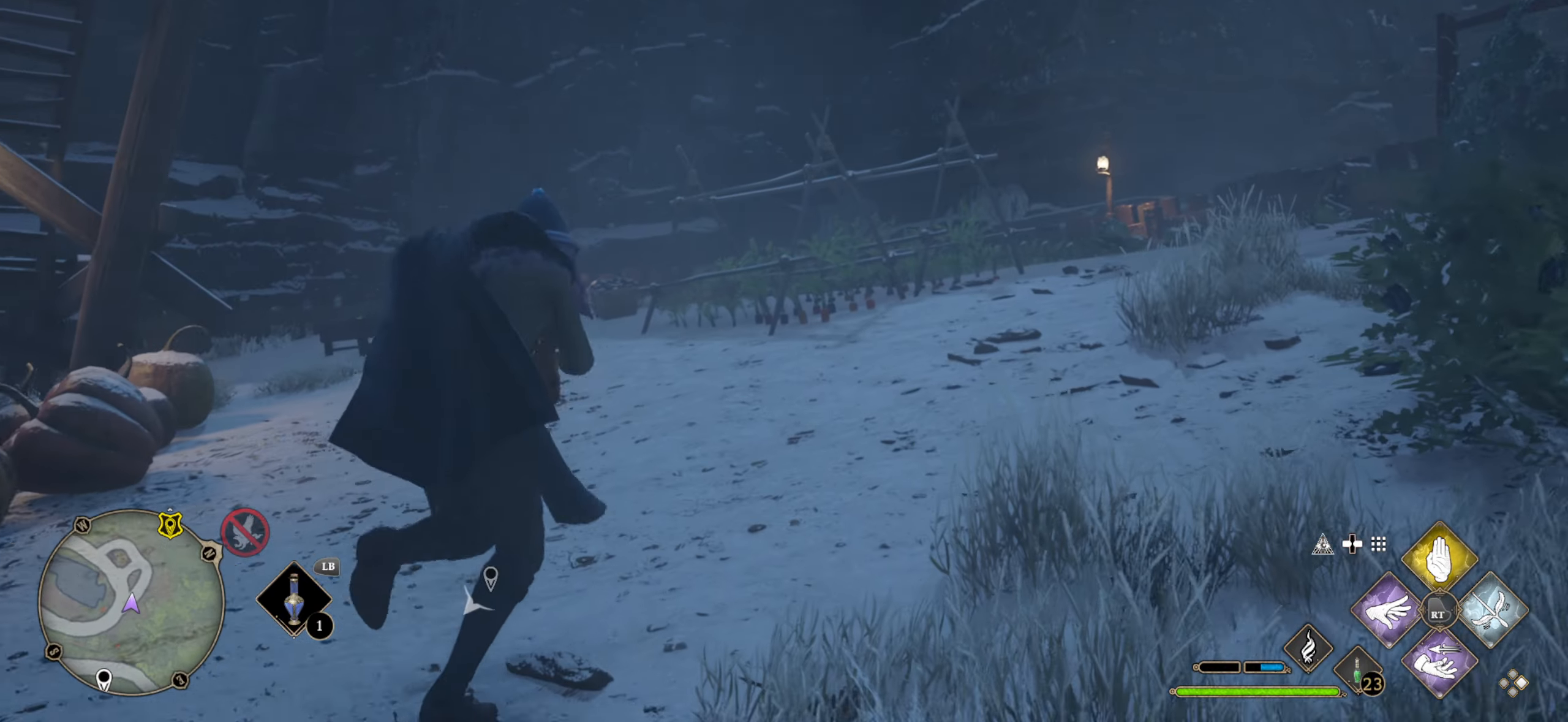
{"buttons": ["DPAD_LEFT"], "left_stick": "center", "right_stick": "center", "events": [[17, "L3", "up"], [17, "right_stick", "left"], [234, "left_stick", "center"], [250, "right_stick", "center"], [384, "DPAD_LEFT", "down"]]}
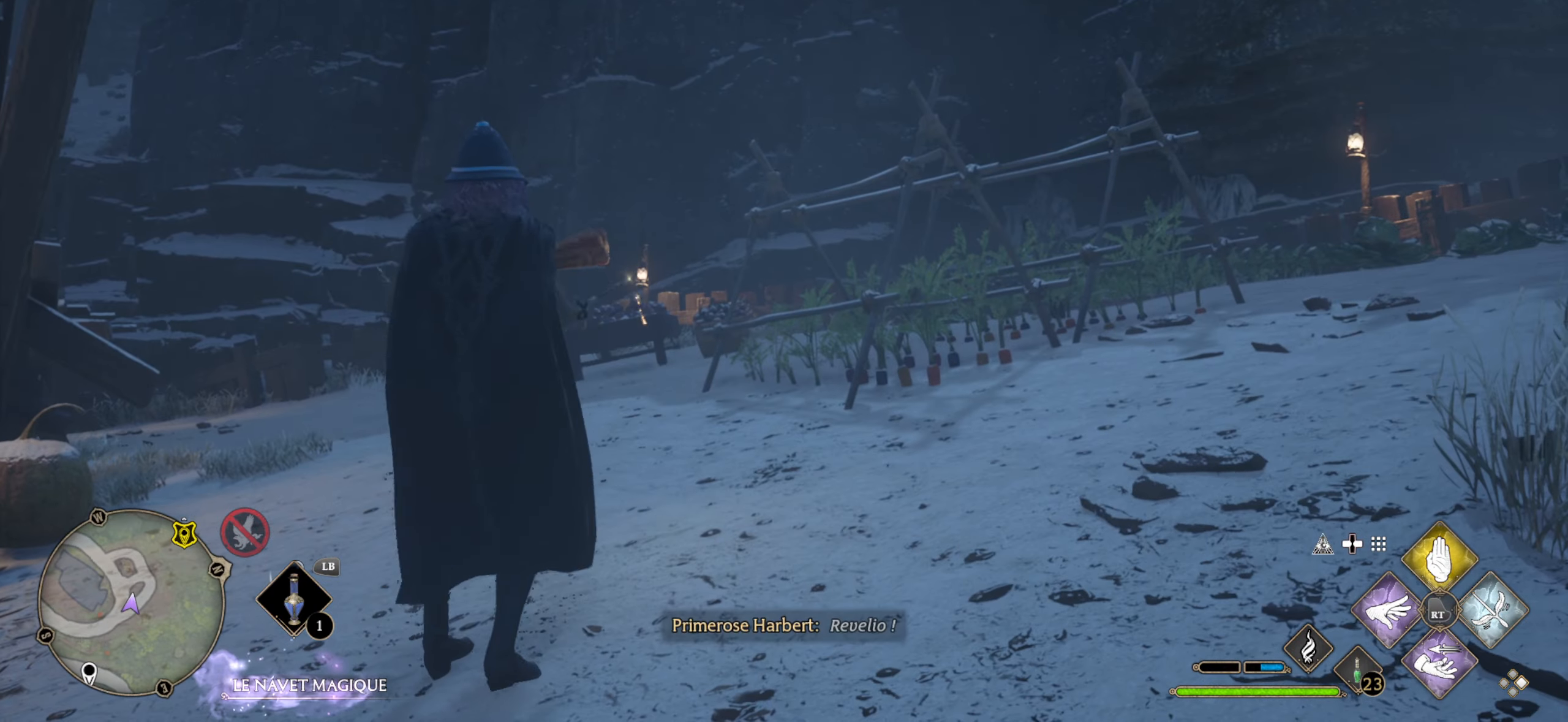
{"buttons": [], "left_stick": "center", "right_stick": "left", "events": [[117, "right_stick", "left"], [267, "DPAD_LEFT", "up"]]}
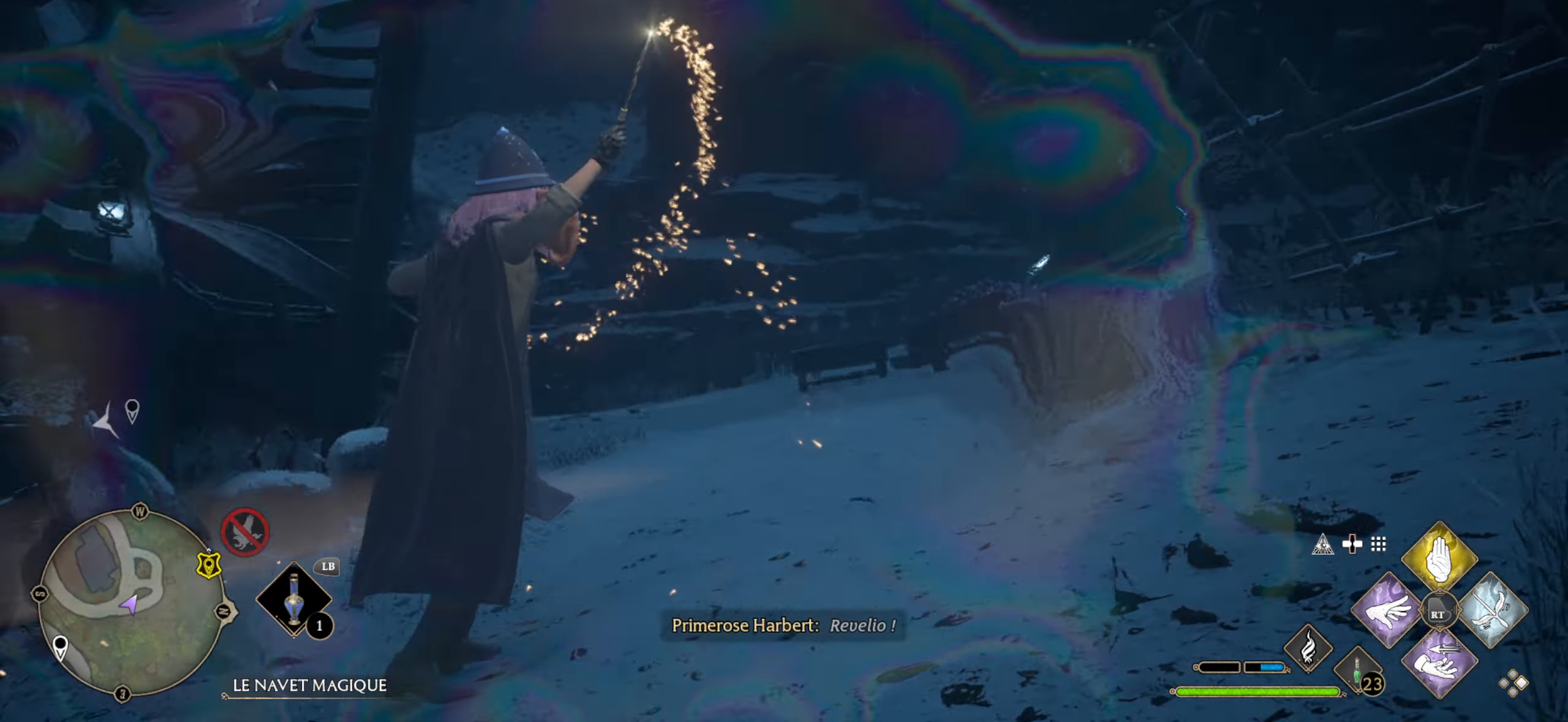
{"buttons": [], "left_stick": "right", "right_stick": "center", "events": [[184, "right_stick", "center"], [484, "left_stick", "right"]]}
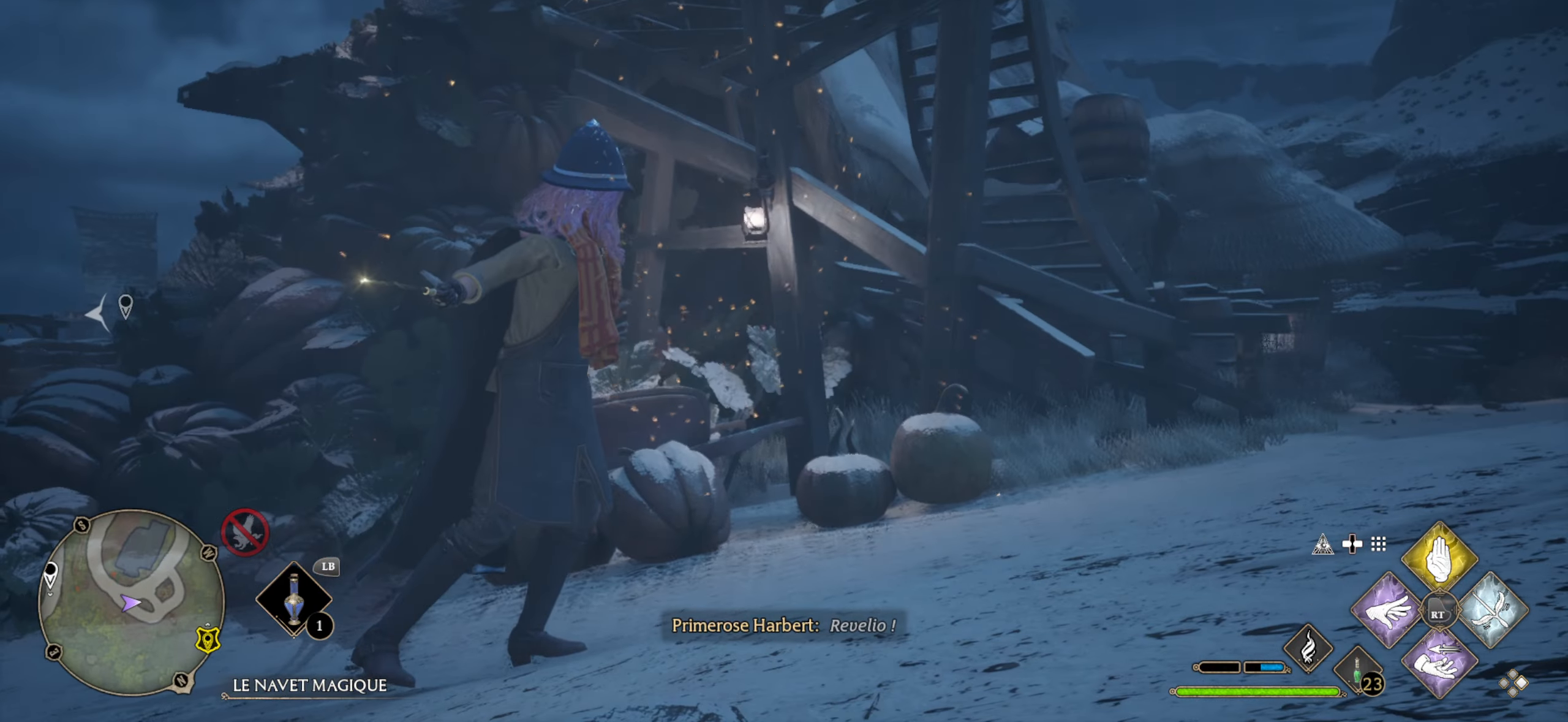
{"buttons": [], "left_stick": "up-right", "right_stick": "down-right", "events": [[217, "right_stick", "down-right"], [334, "left_stick", "up-right"]]}
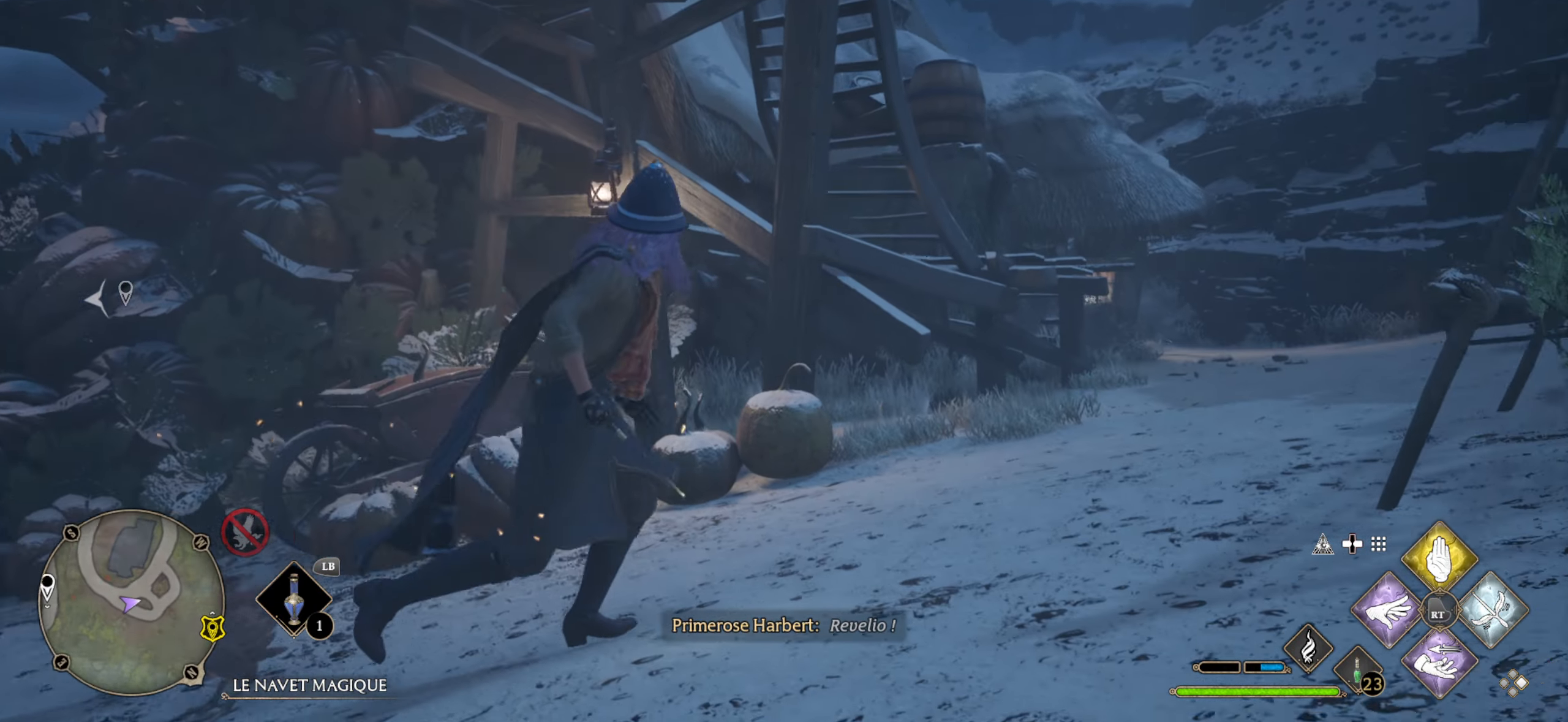
{"buttons": ["L3"], "left_stick": "up", "right_stick": "center", "events": [[84, "right_stick", "center"], [384, "left_stick", "up"], [500, "L3", "down"]]}
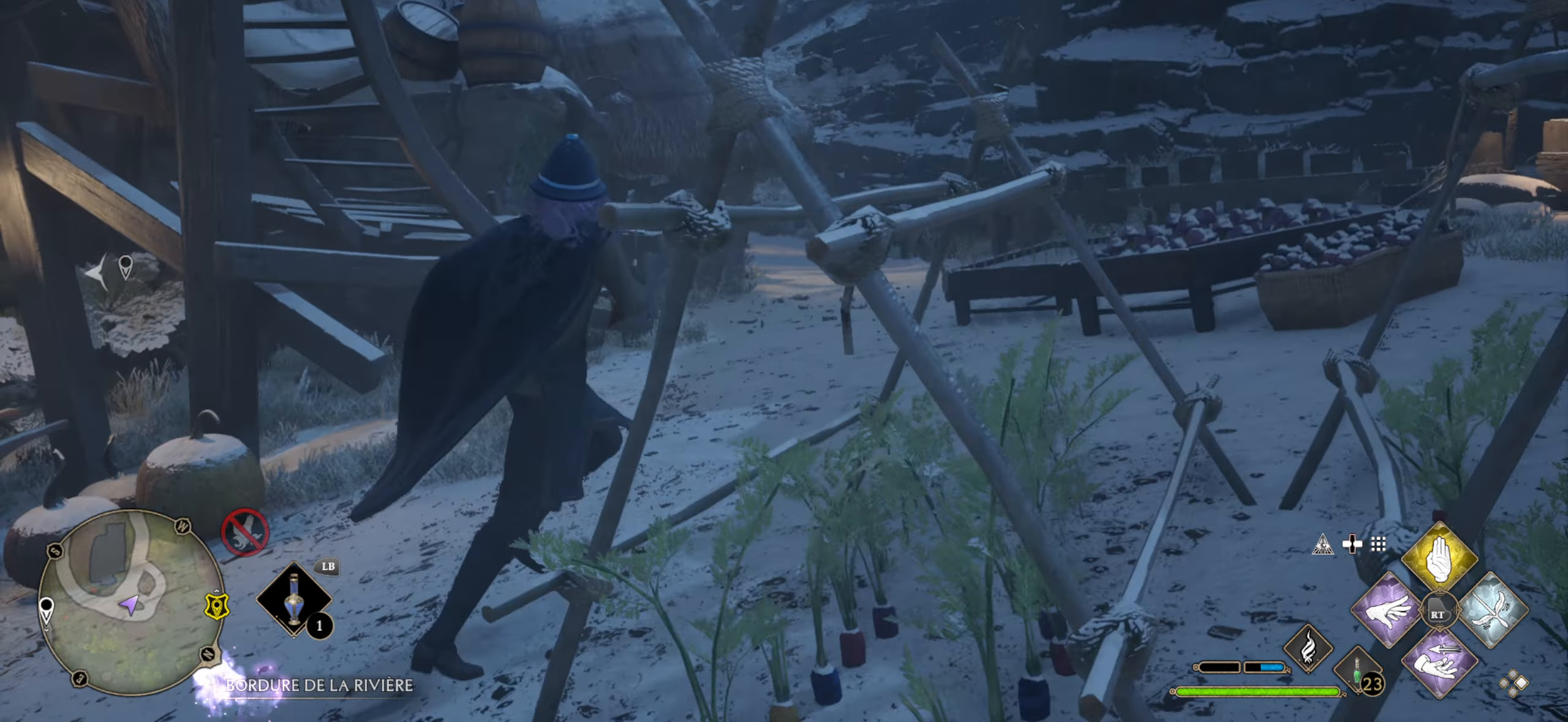
{"buttons": ["L3"], "left_stick": "up", "right_stick": "center", "events": [[117, "right_stick", "right"], [467, "right_stick", "center"]]}
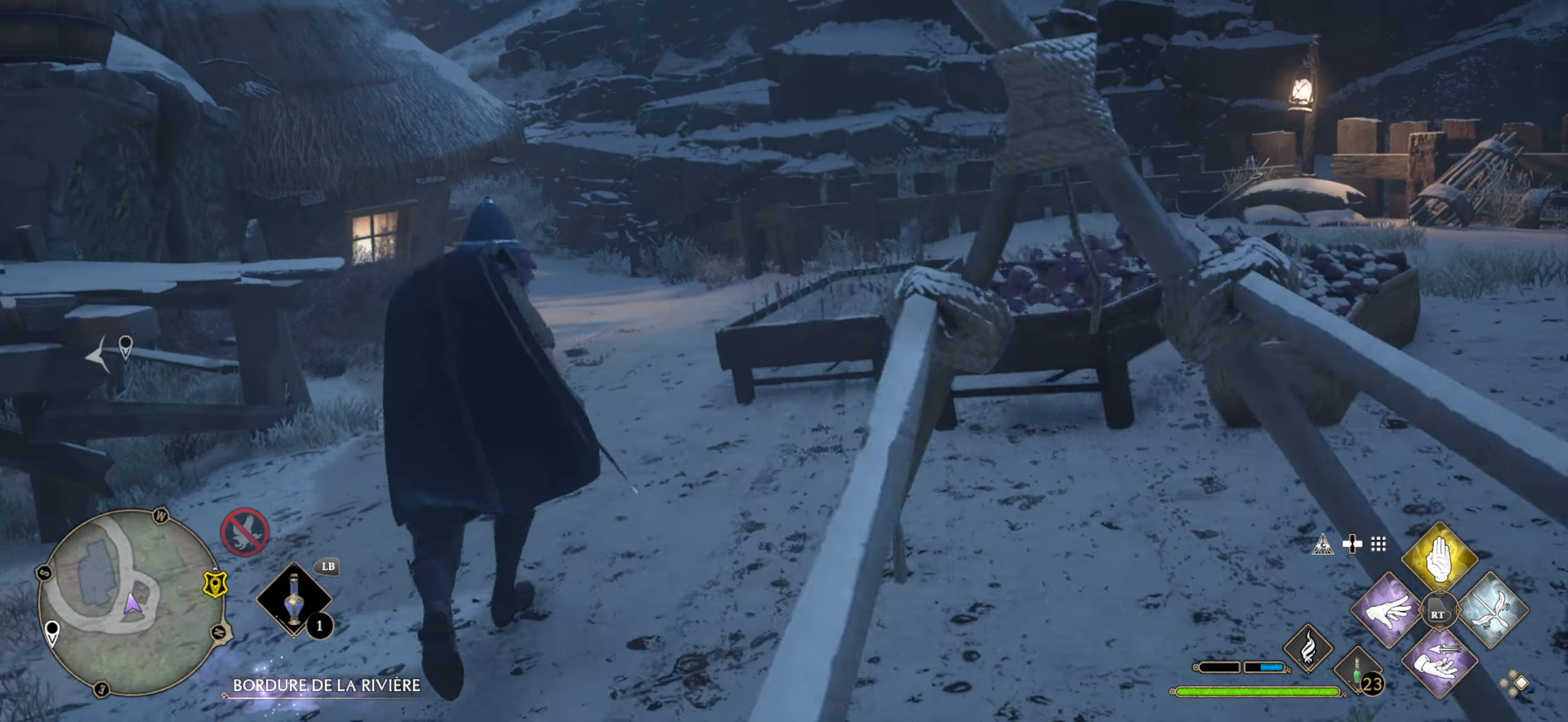
{"buttons": ["L3"], "left_stick": "up", "right_stick": "left", "events": [[384, "right_stick", "left"]]}
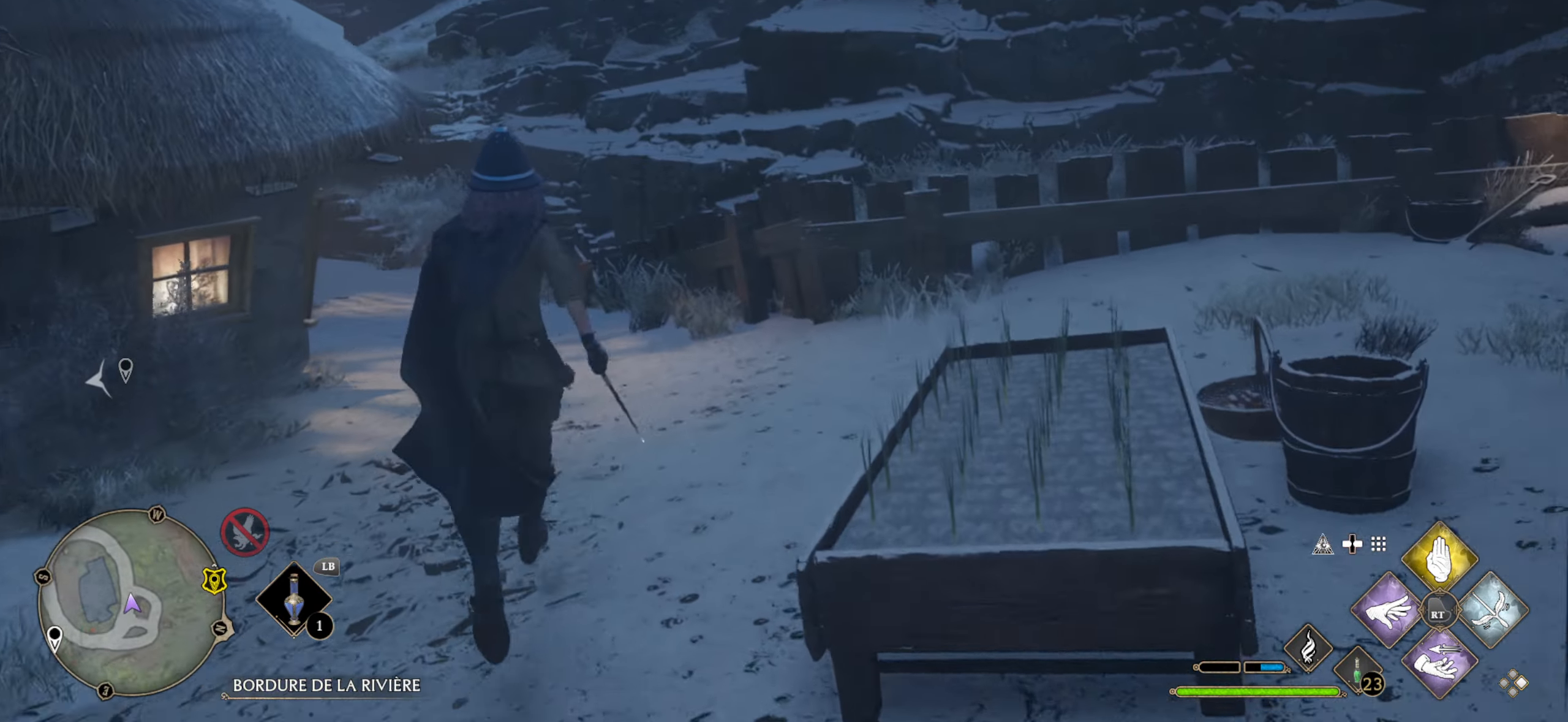
{"buttons": ["L3"], "left_stick": "up", "right_stick": "center", "events": [[316, "right_stick", "center"]]}
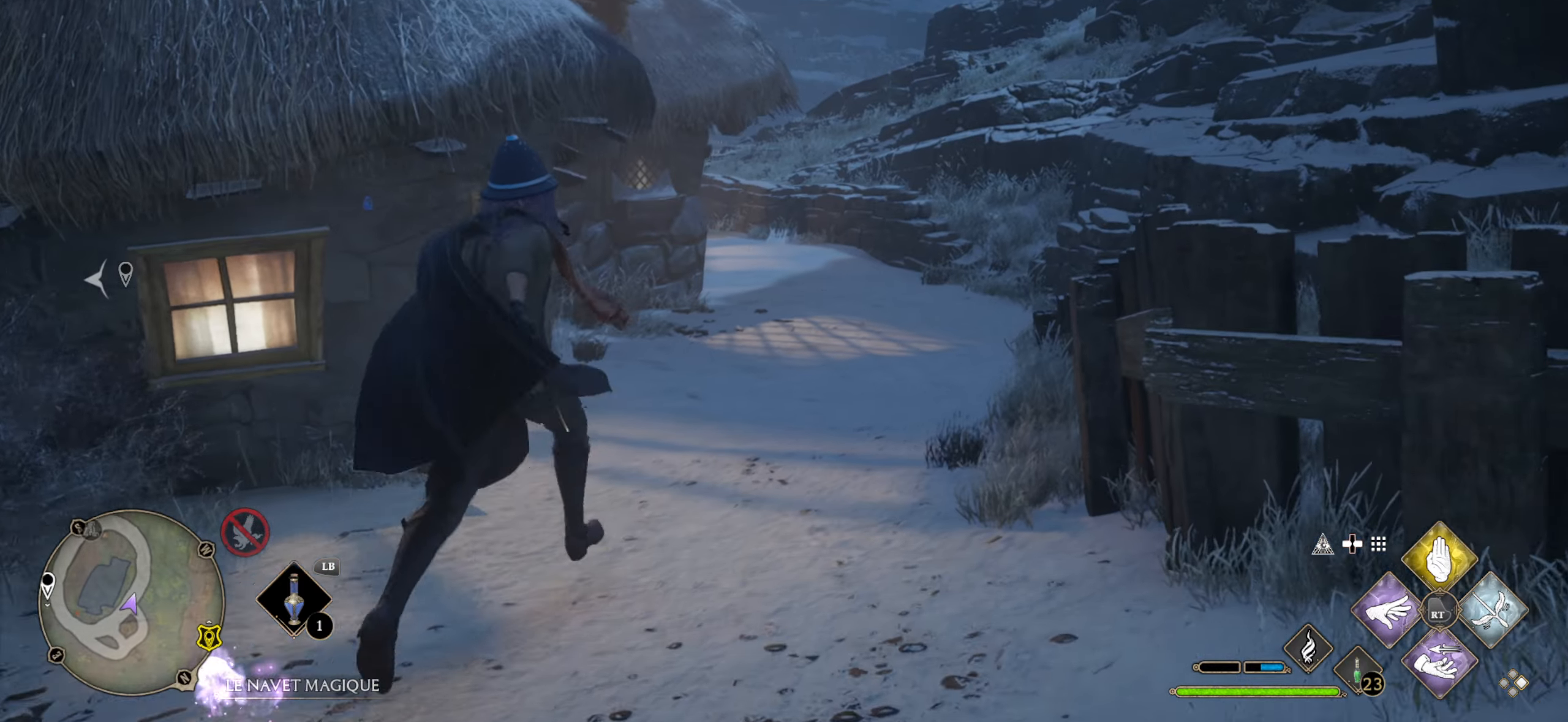
{"buttons": ["L3"], "left_stick": "up-right", "right_stick": "center", "events": [[33, "right_stick", "left"], [416, "left_stick", "up-right"], [483, "right_stick", "center"]]}
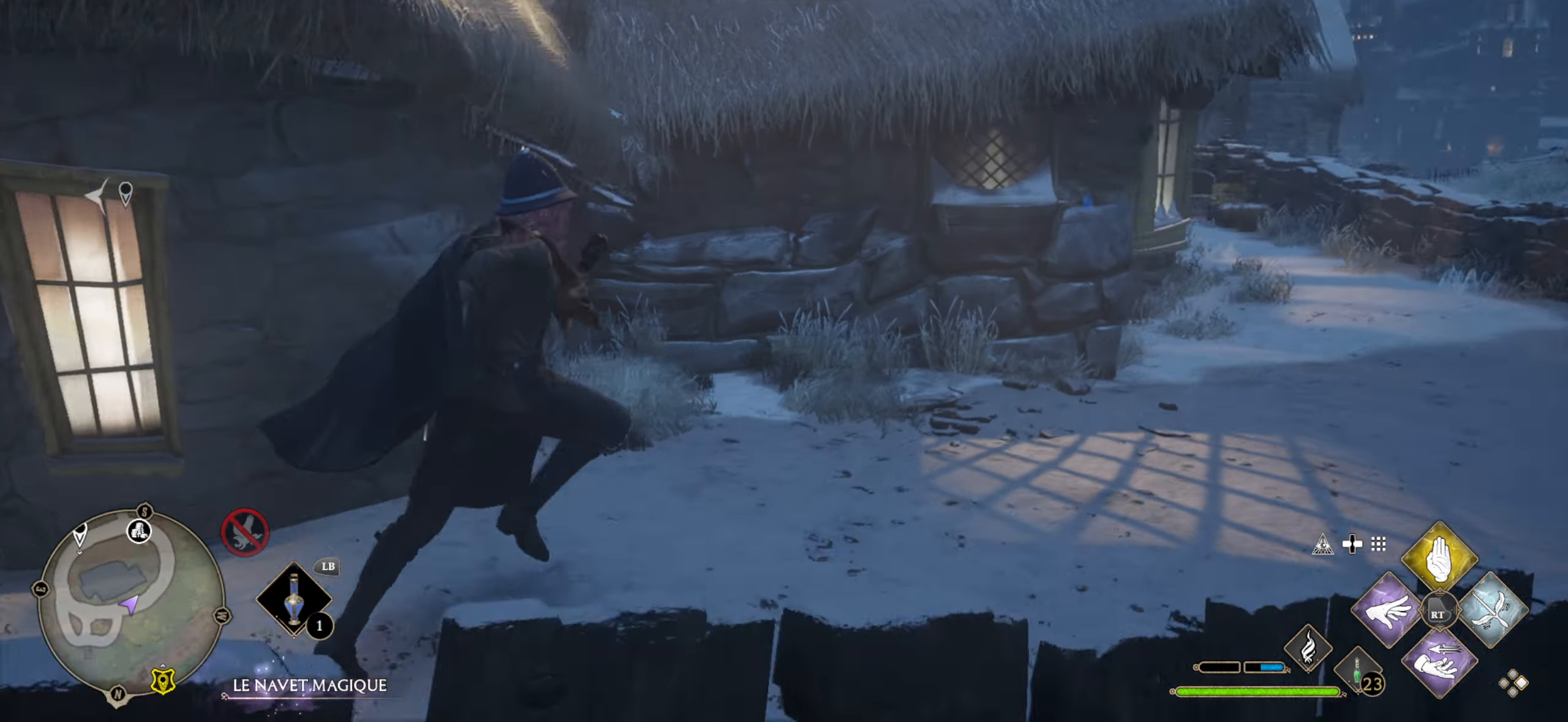
{"buttons": ["L3"], "left_stick": "up-right", "right_stick": "center", "events": []}
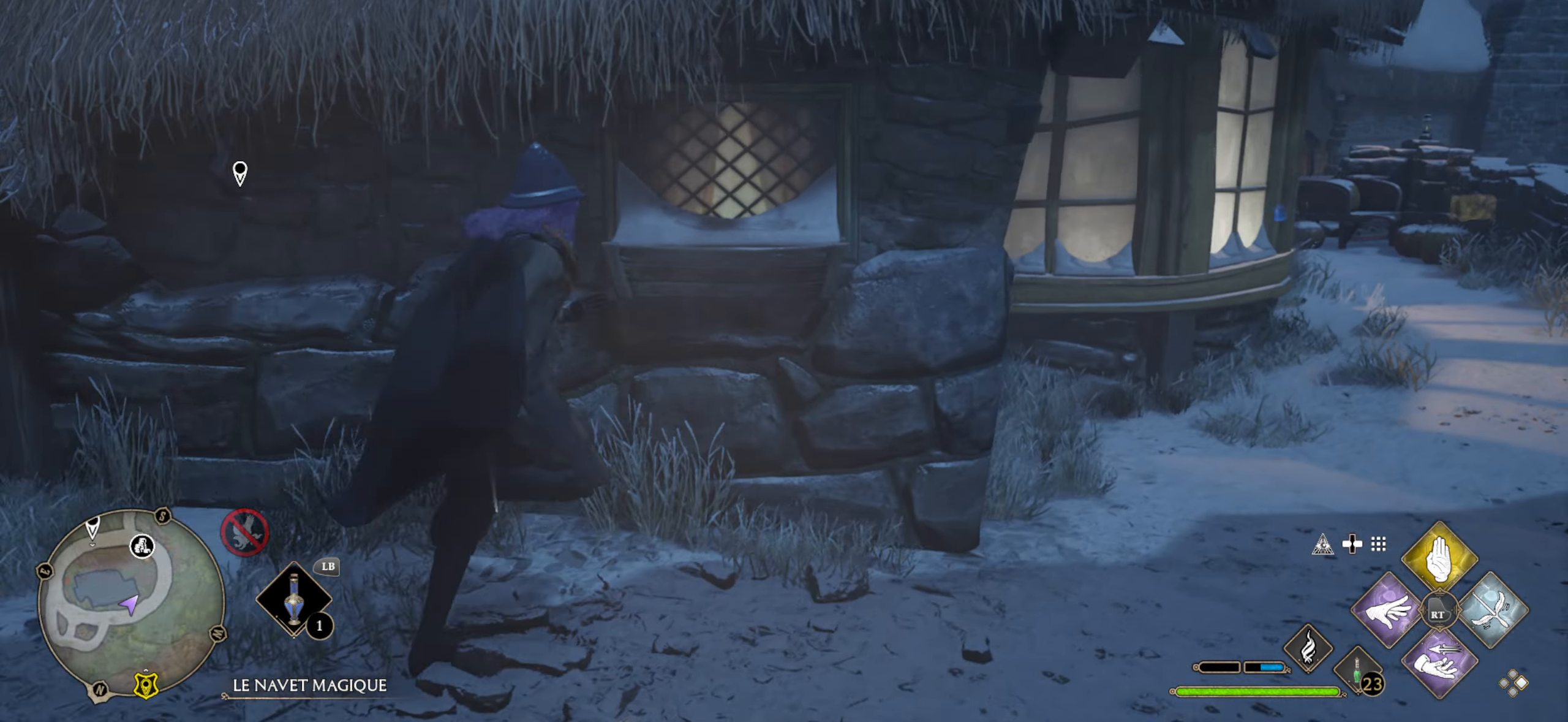
{"buttons": [], "left_stick": "up-right", "right_stick": "left", "events": [[66, "L3", "up"], [250, "right_stick", "left"]]}
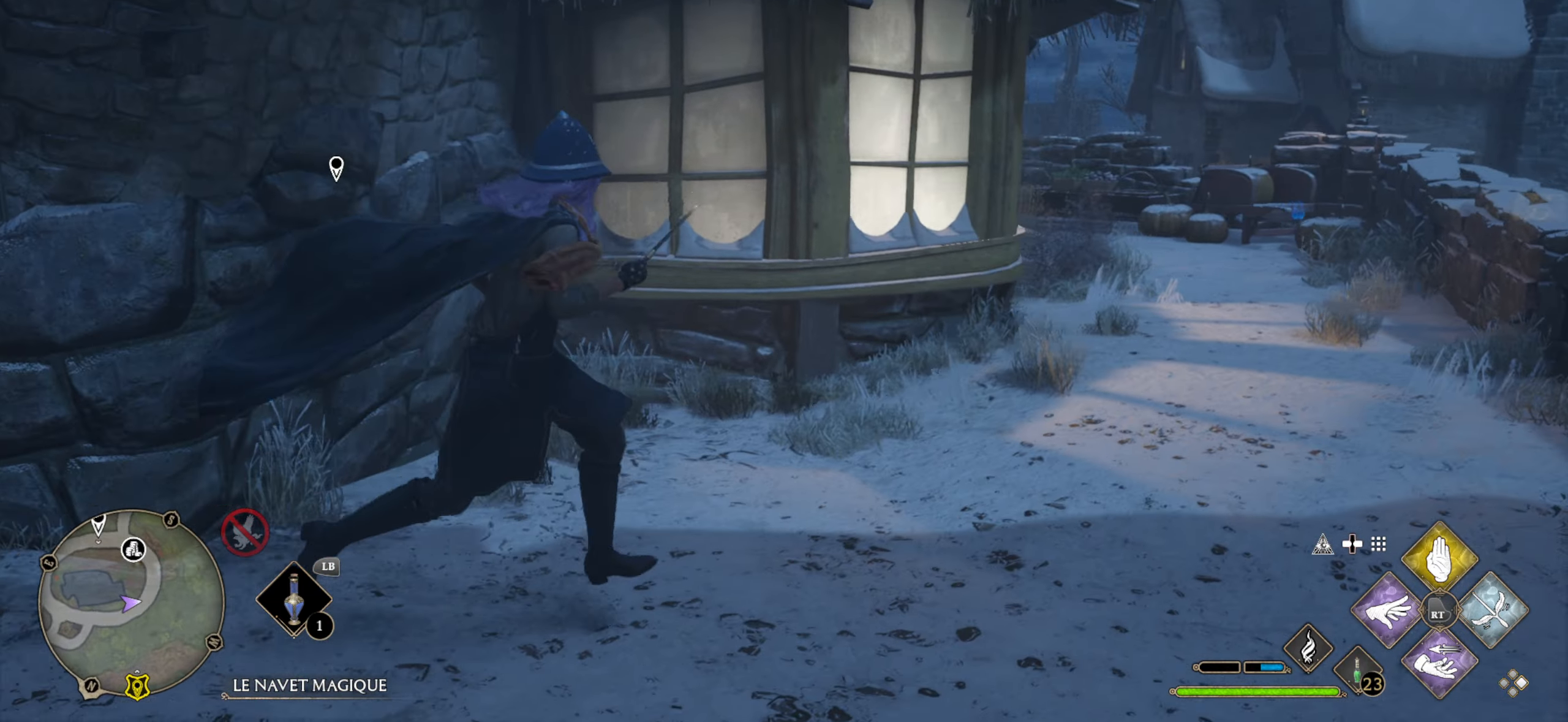
{"buttons": ["DPAD_LEFT"], "left_stick": "center", "right_stick": "center", "events": [[116, "left_stick", "center"], [183, "right_stick", "center"], [216, "DPAD_LEFT", "down"]]}
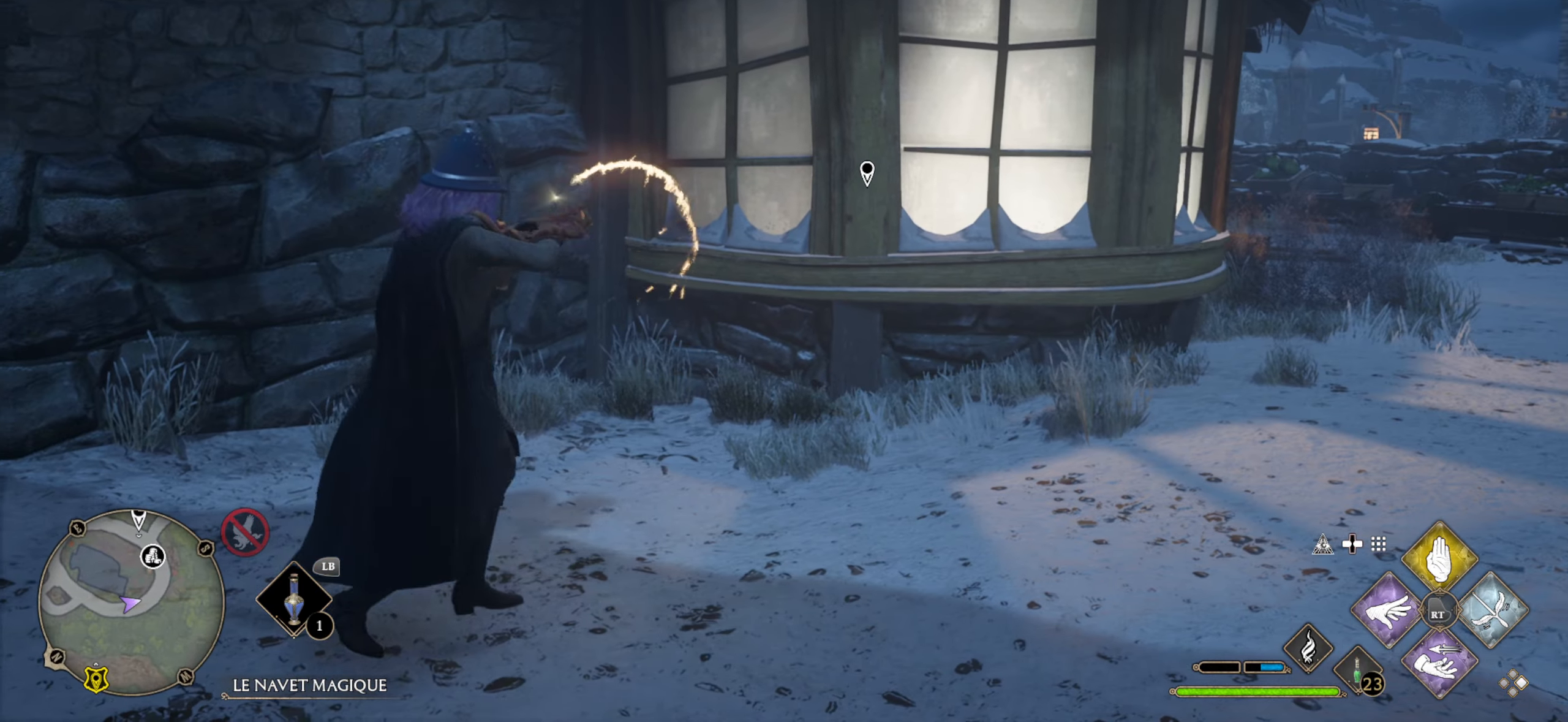
{"buttons": [], "left_stick": "center", "right_stick": "center", "events": [[283, "DPAD_LEFT", "up"]]}
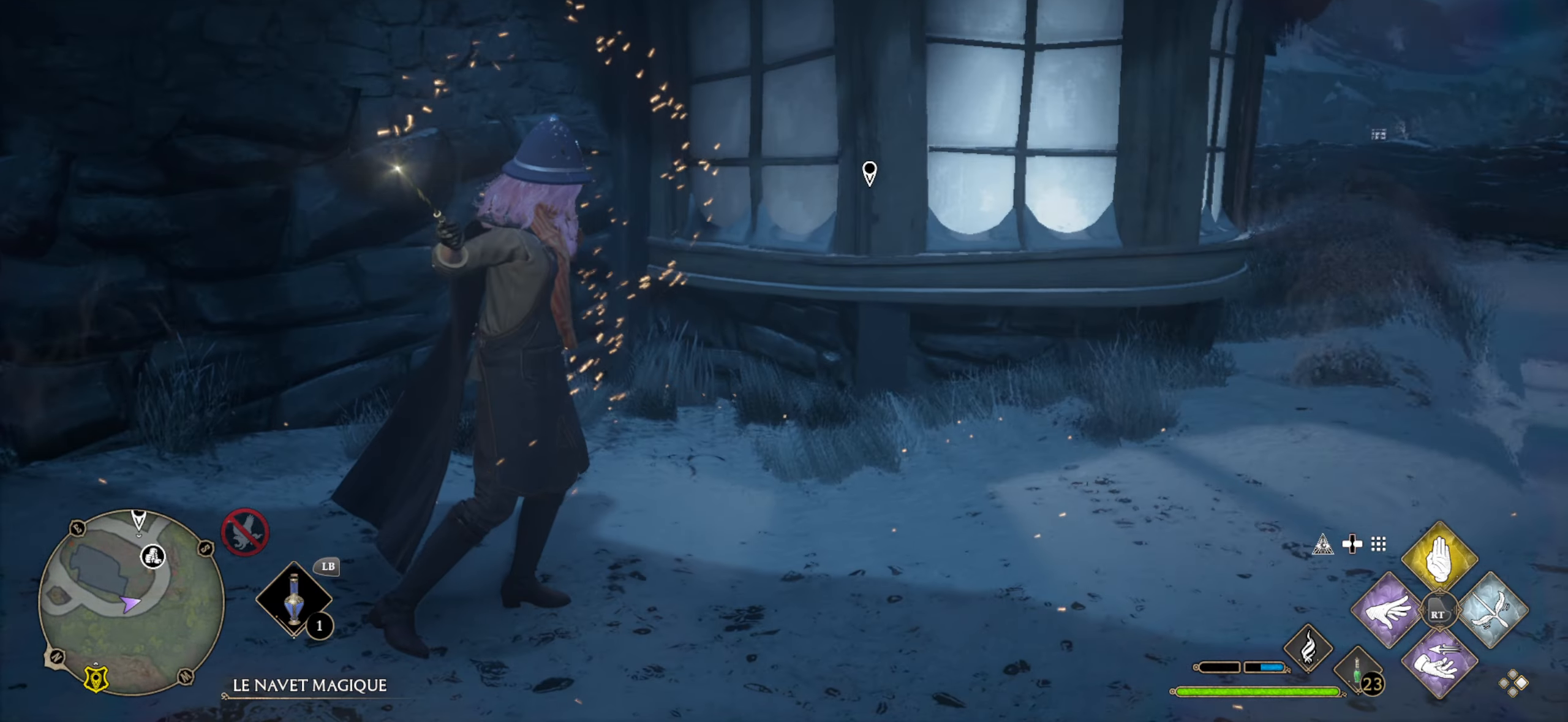
{"buttons": [], "left_stick": "center", "right_stick": "center", "events": []}
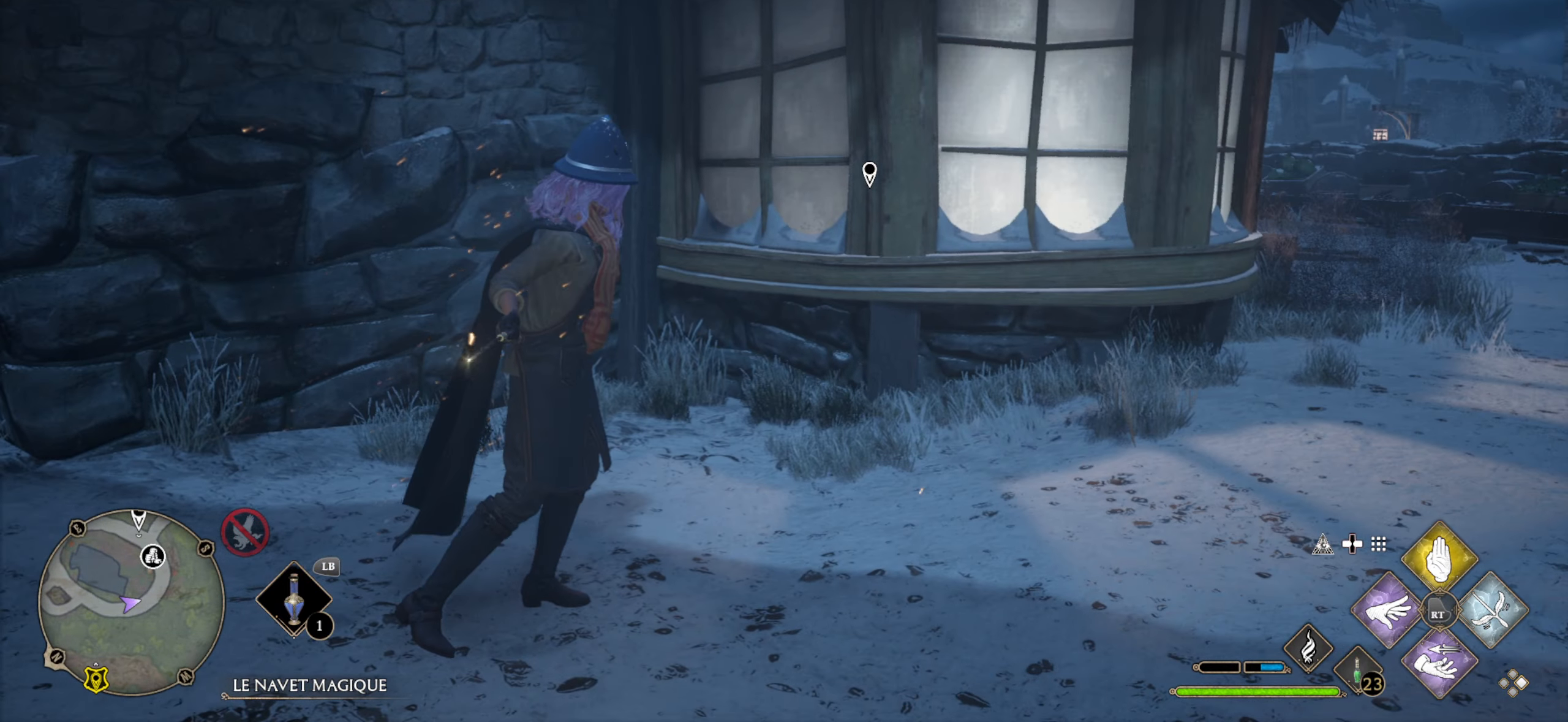
{"buttons": [], "left_stick": "center", "right_stick": "left", "events": [[116, "right_stick", "left"]]}
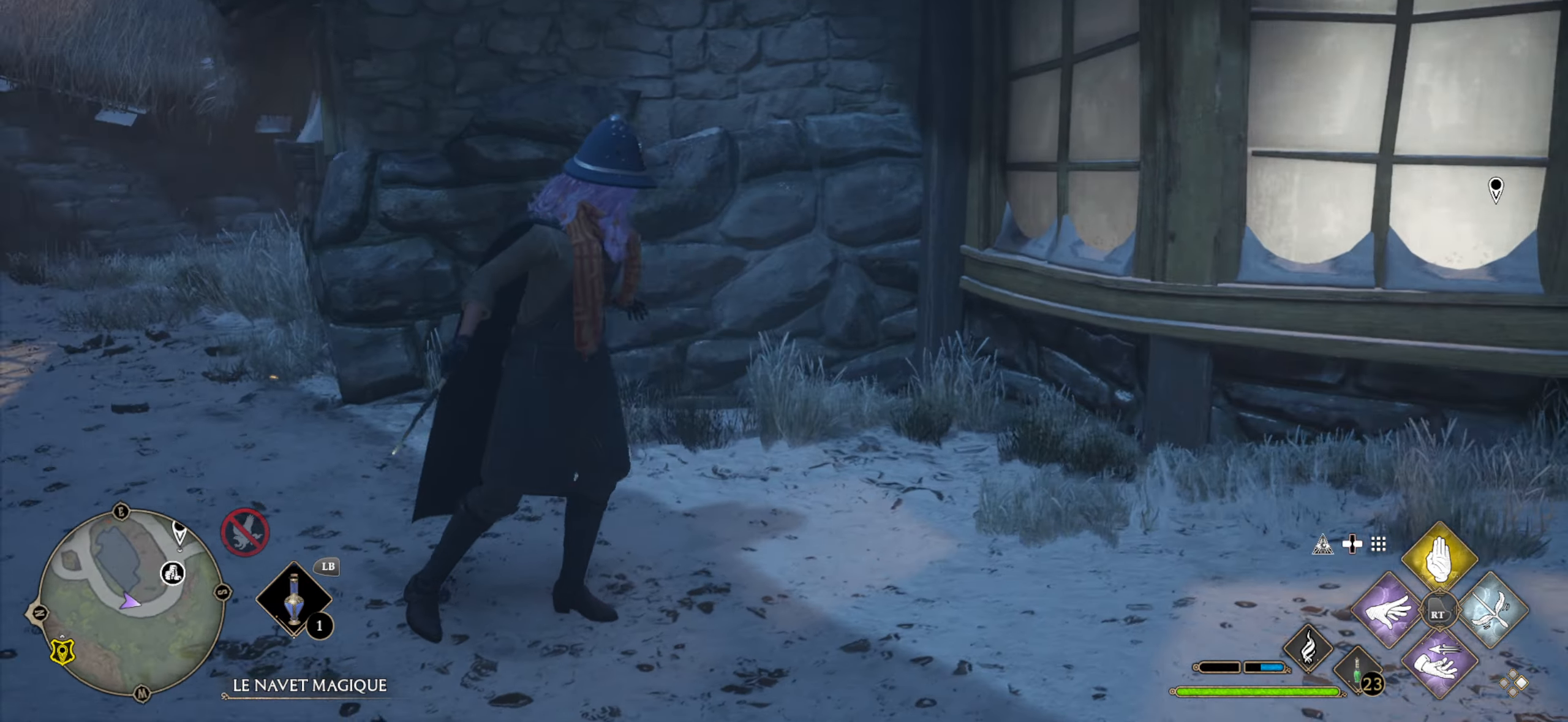
{"buttons": [], "left_stick": "center", "right_stick": "right", "events": [[133, "right_stick", "center"], [333, "right_stick", "right"]]}
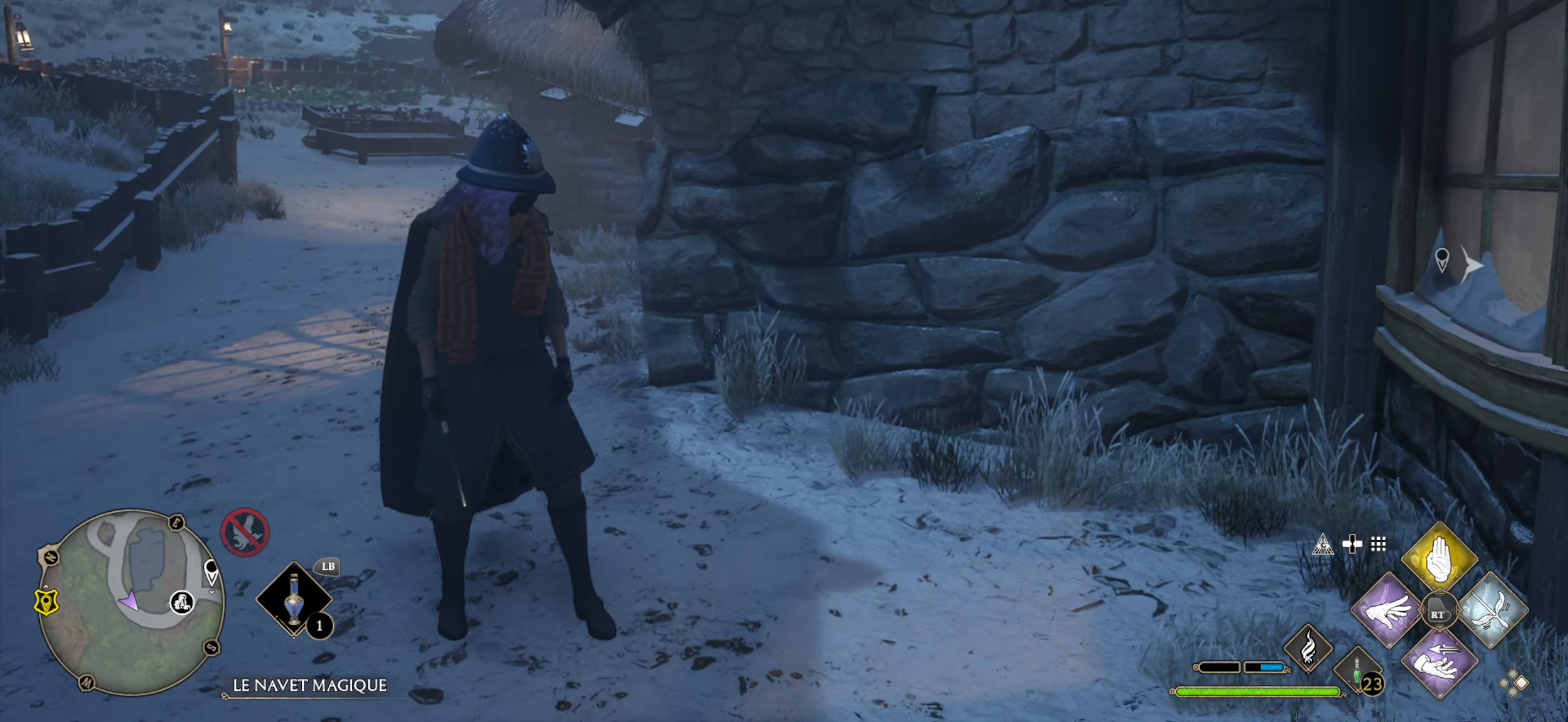
{"buttons": [], "left_stick": "up-right", "right_stick": "center", "events": [[100, "left_stick", "right"], [333, "left_stick", "up-right"], [466, "right_stick", "center"]]}
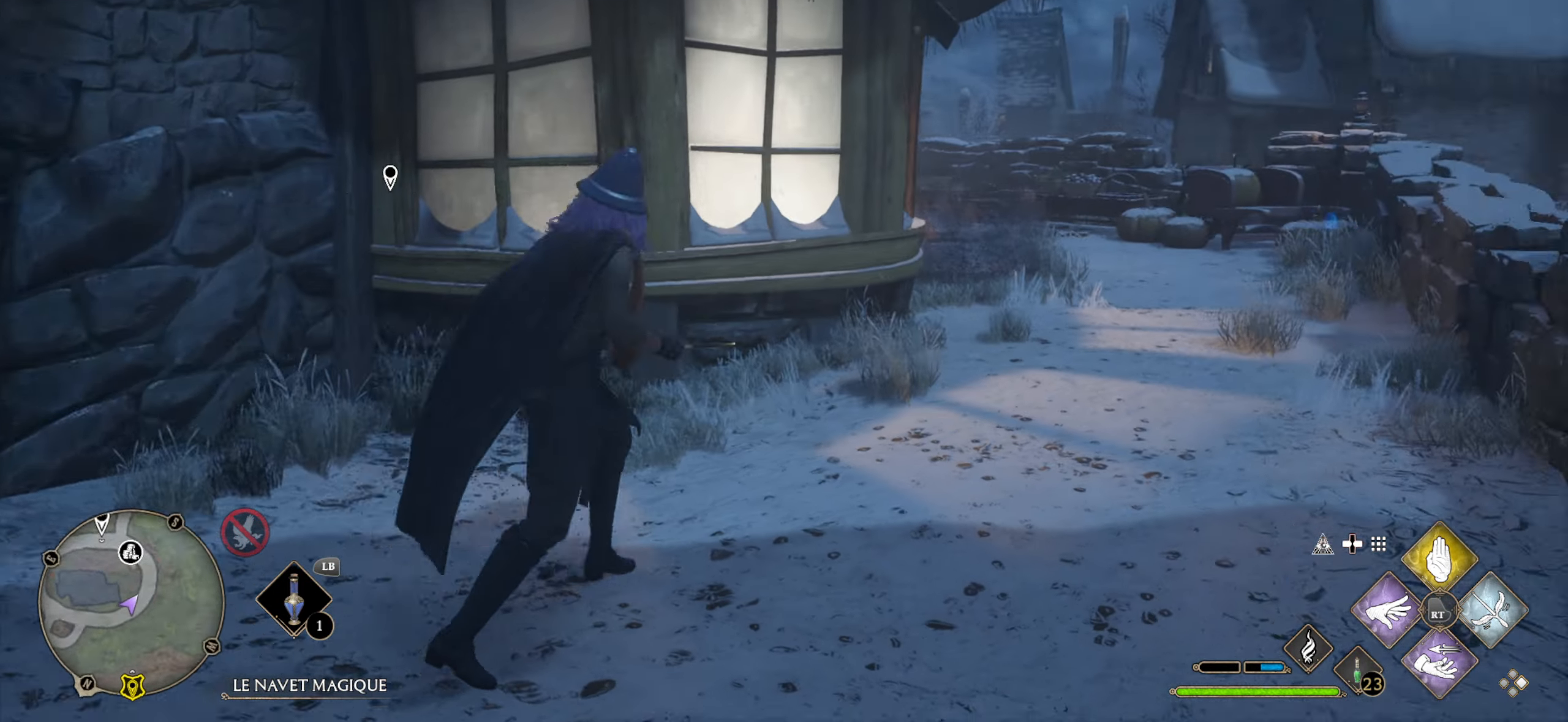
{"buttons": ["L3"], "left_stick": "up", "right_stick": "center", "events": [[83, "right_stick", "right"], [217, "left_stick", "up"], [300, "L3", "down"], [317, "right_stick", "center"]]}
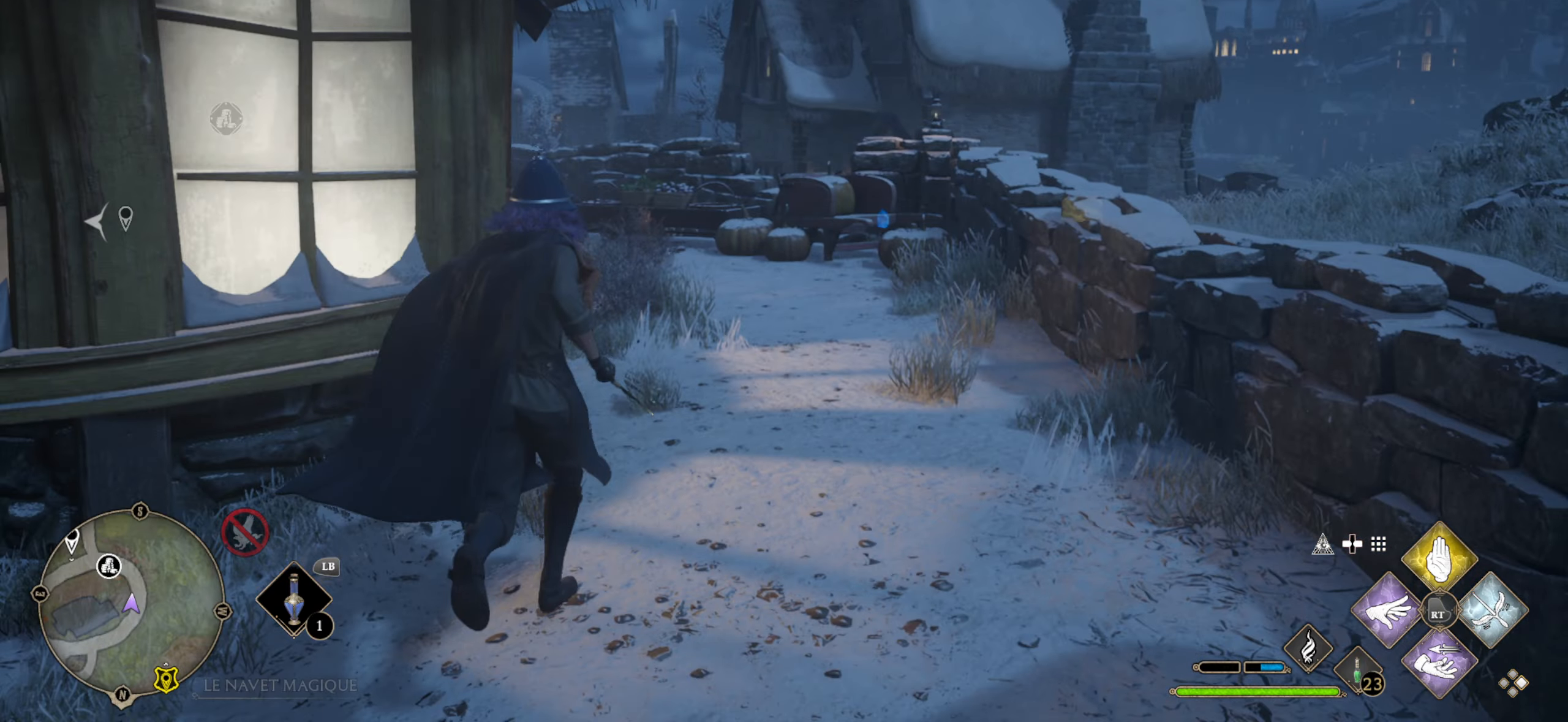
{"buttons": ["L3"], "left_stick": "up", "right_stick": "center", "events": [[233, "right_stick", "left"], [350, "right_stick", "center"]]}
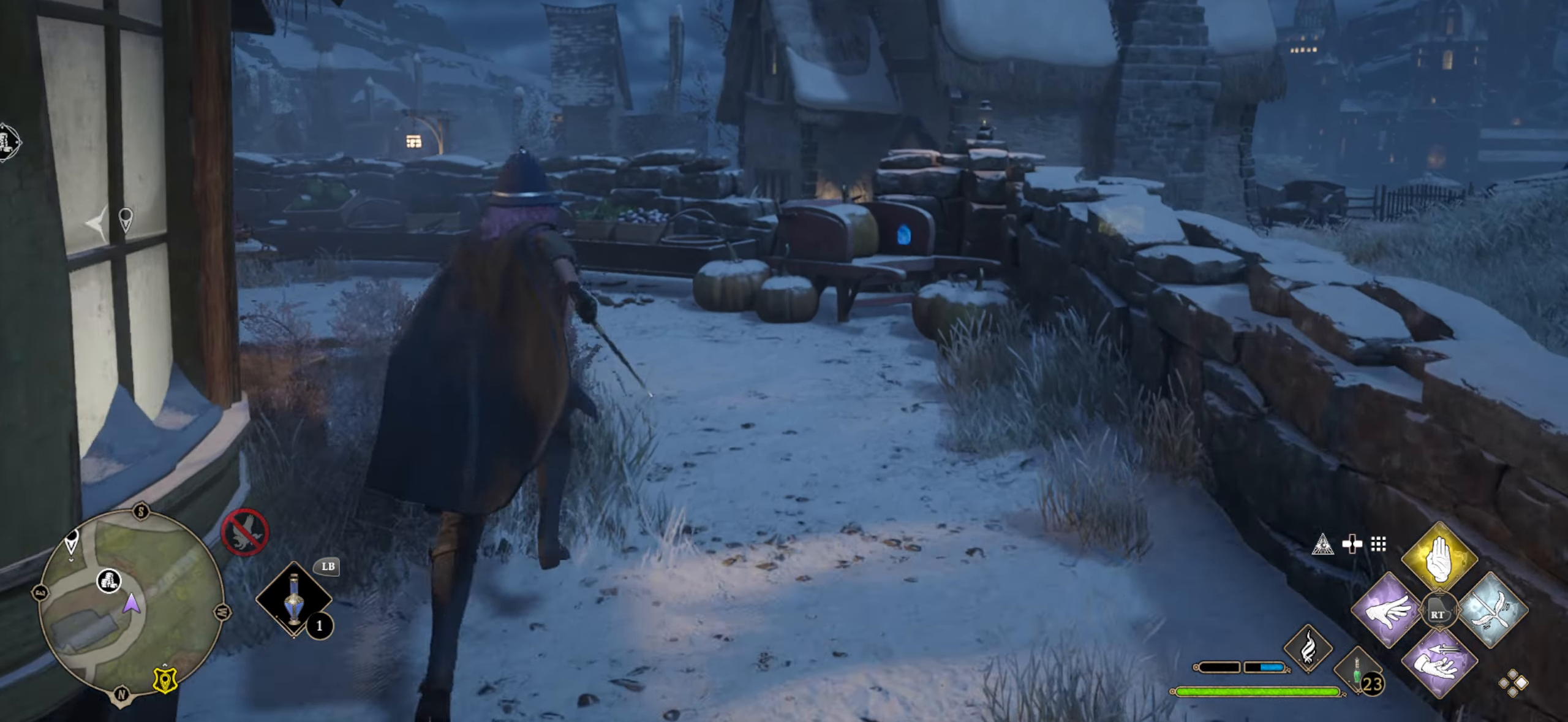
{"buttons": ["L3"], "left_stick": "up", "right_stick": "center", "events": []}
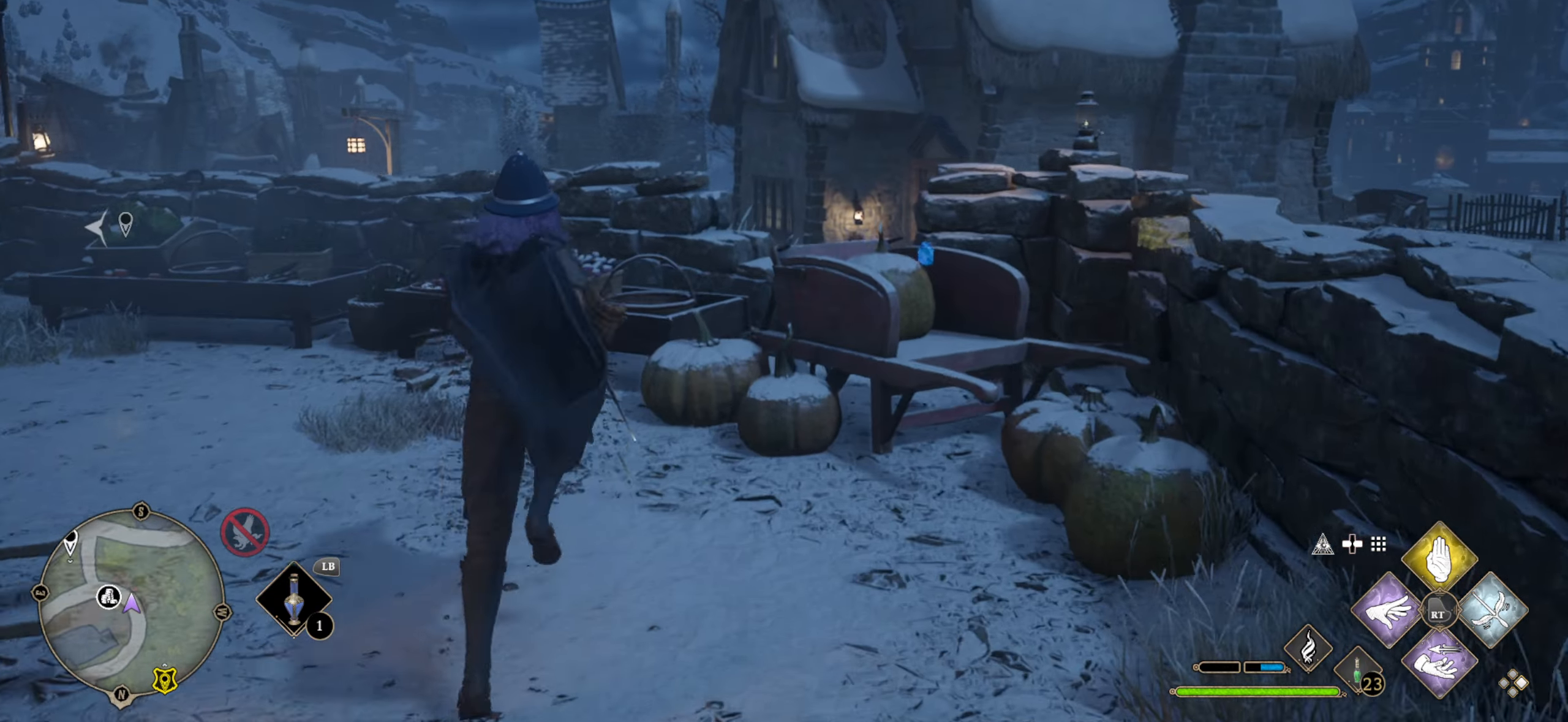
{"buttons": ["A", "L3"], "left_stick": "up", "right_stick": "center", "events": [[217, "A", "down"]]}
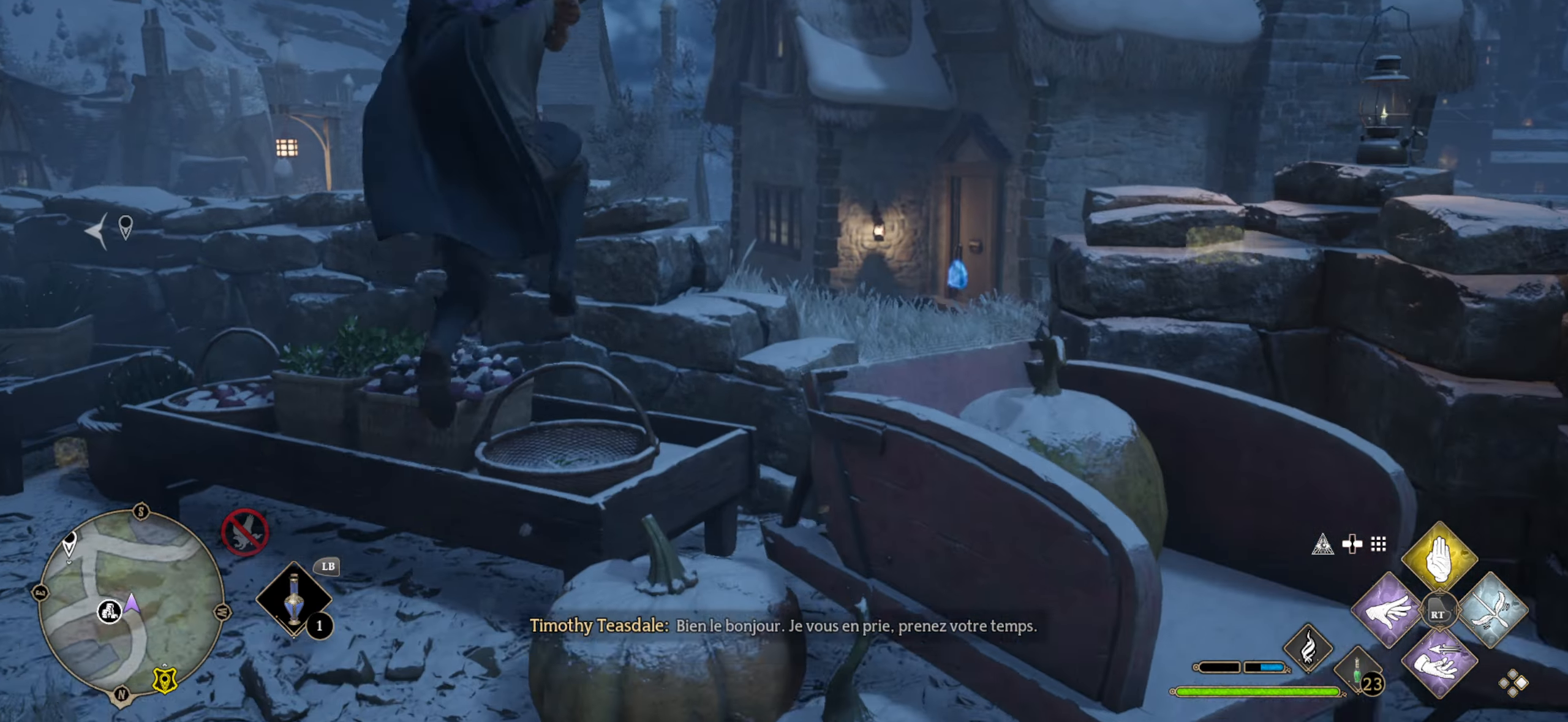
{"buttons": [], "left_stick": "up", "right_stick": "left", "events": [[100, "A", "up"], [100, "L3", "up"], [350, "right_stick", "left"]]}
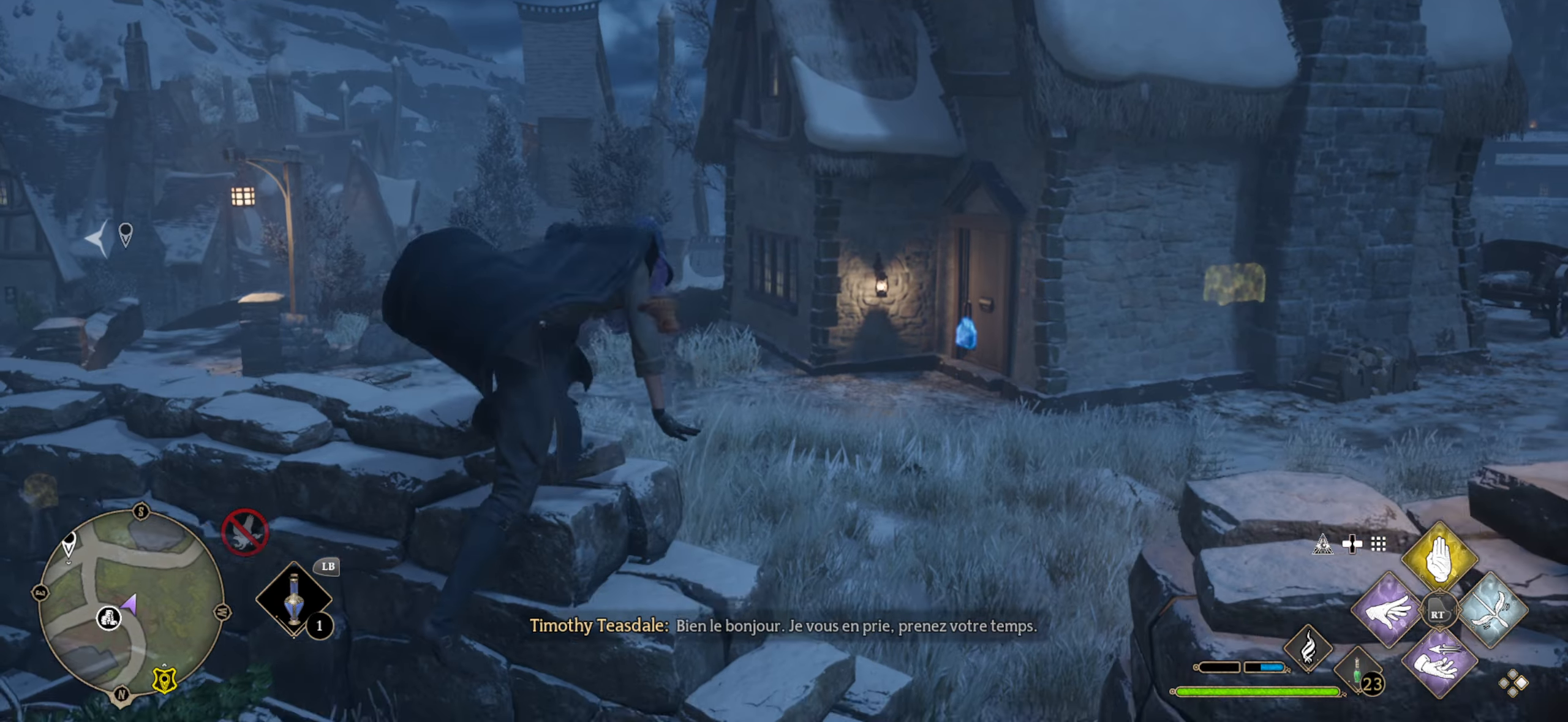
{"buttons": [], "left_stick": "center", "right_stick": "left", "events": [[233, "left_stick", "center"]]}
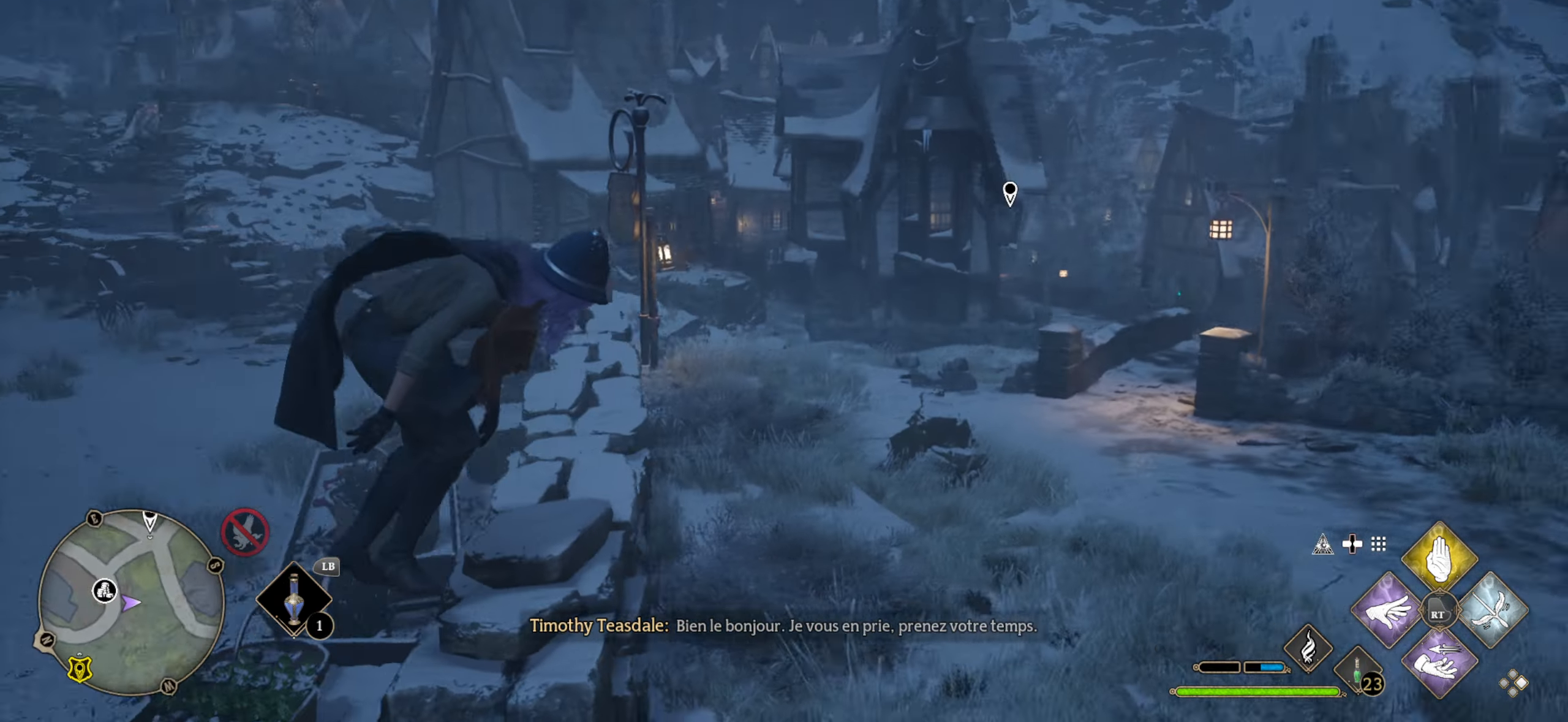
{"buttons": [], "left_stick": "center", "right_stick": "left", "events": [[67, "right_stick", "center"], [233, "left_stick", "right"], [233, "right_stick", "left"], [350, "left_stick", "center"]]}
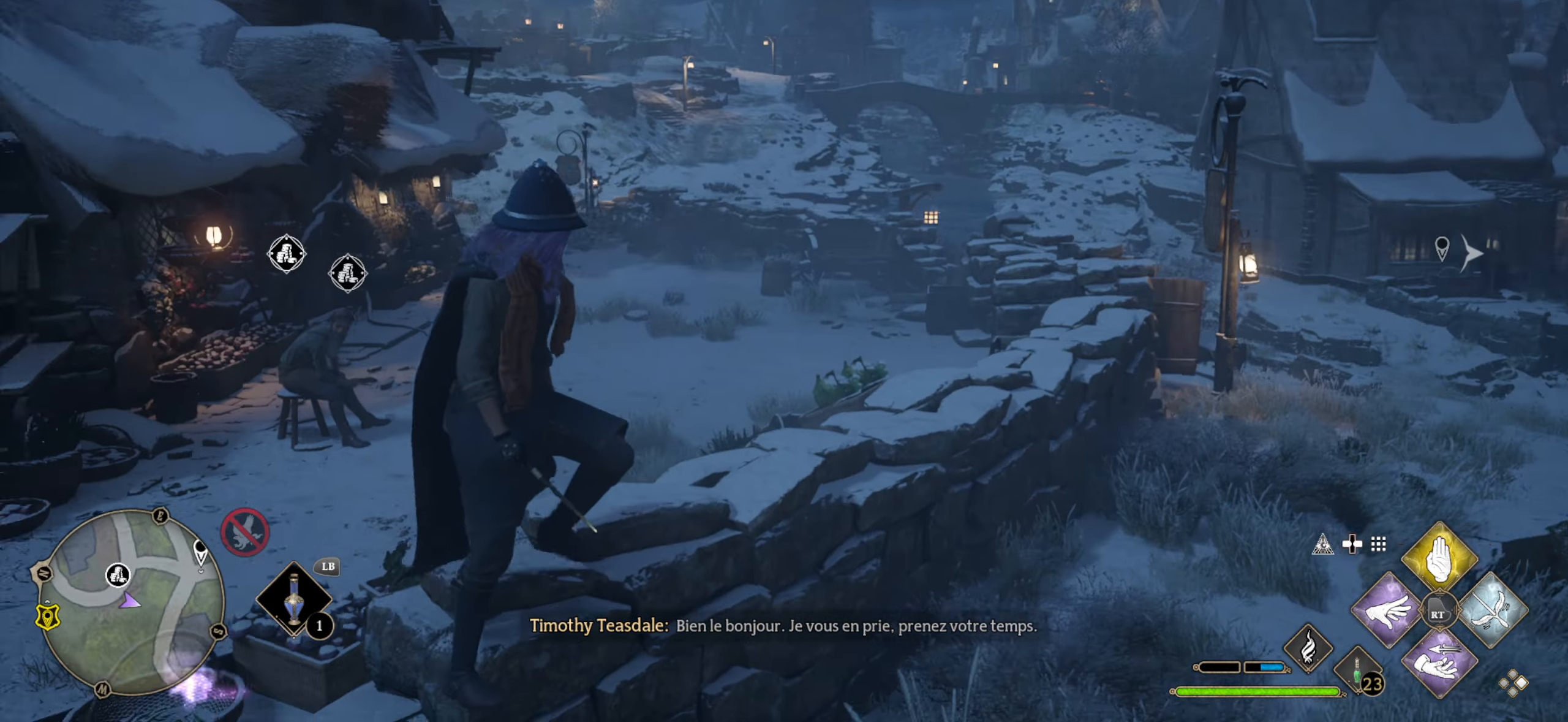
{"buttons": ["DPAD_LEFT"], "left_stick": "center", "right_stick": "center", "events": [[50, "DPAD_LEFT", "down"], [200, "right_stick", "center"]]}
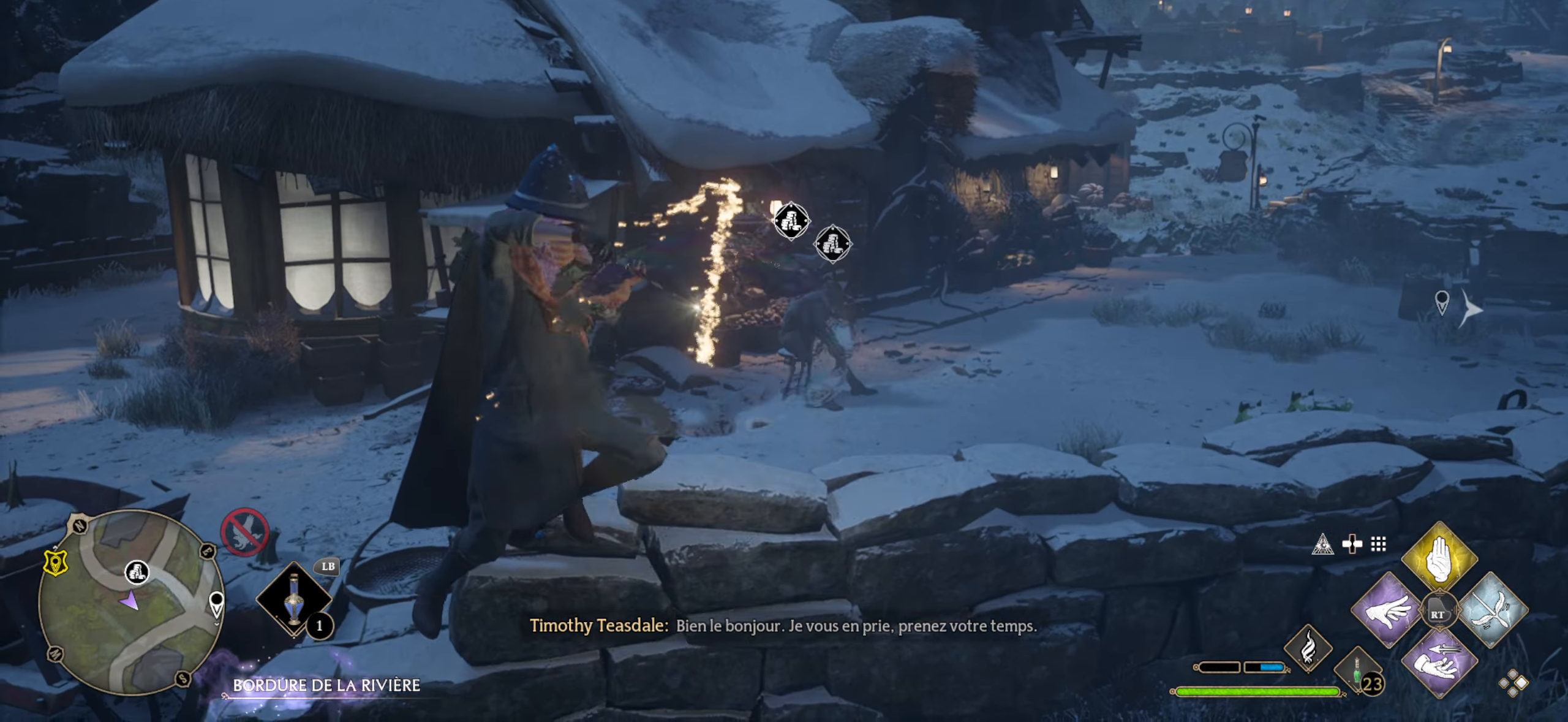
{"buttons": [], "left_stick": "up-right", "right_stick": "right", "events": [[67, "DPAD_LEFT", "up"], [167, "right_stick", "right"], [300, "left_stick", "right"], [367, "left_stick", "up-right"]]}
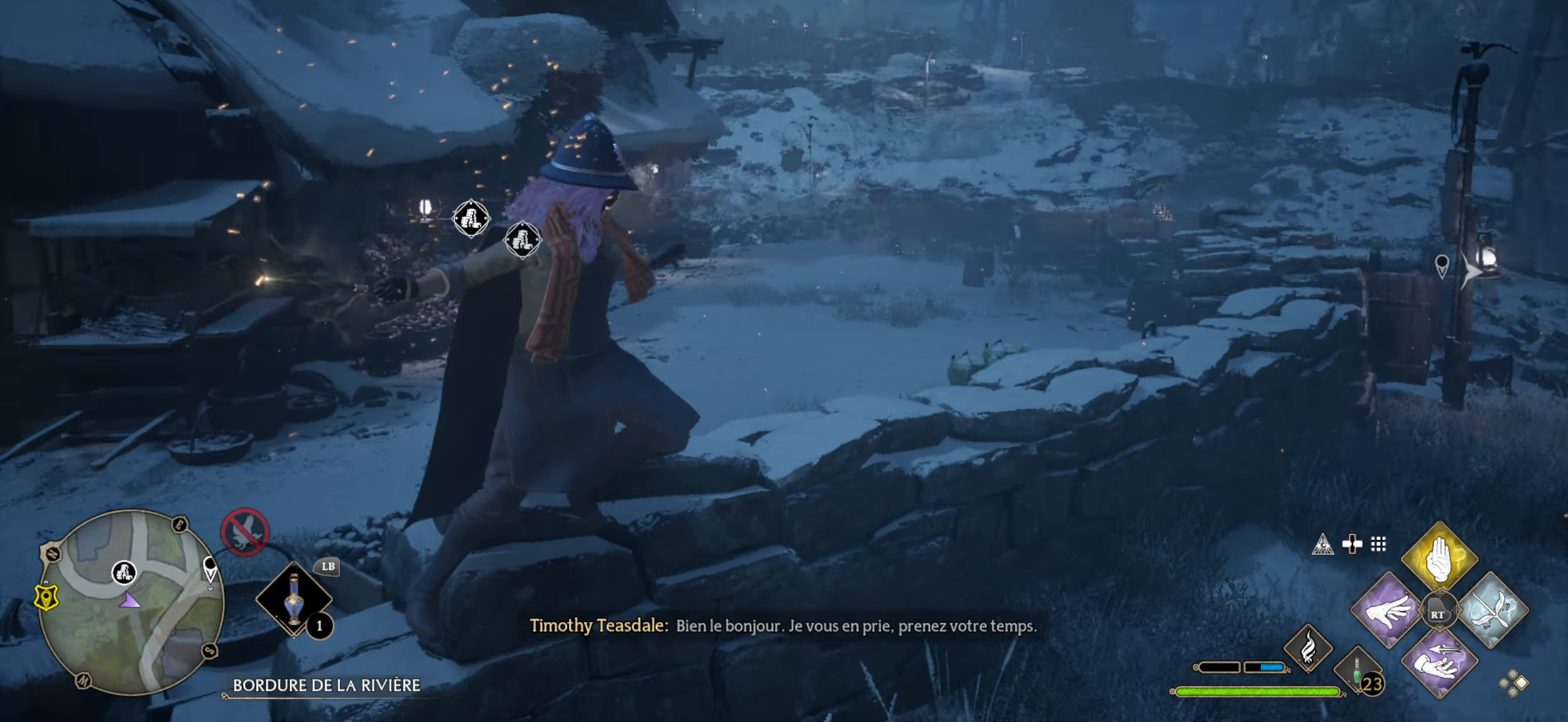
{"buttons": [], "left_stick": "up", "right_stick": "center", "events": [[400, "right_stick", "center"], [483, "left_stick", "up"]]}
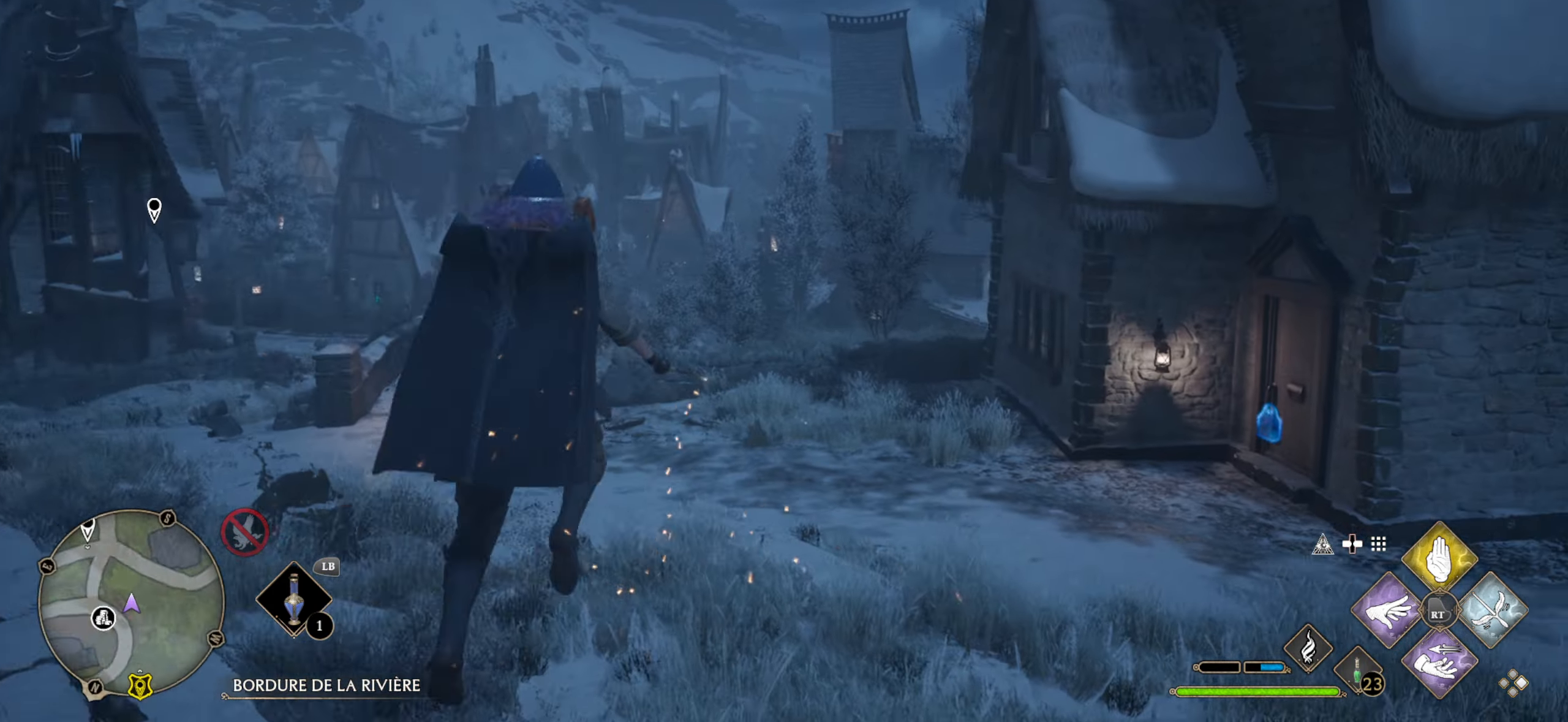
{"buttons": [], "left_stick": "up", "right_stick": "right", "events": [[217, "right_stick", "right"]]}